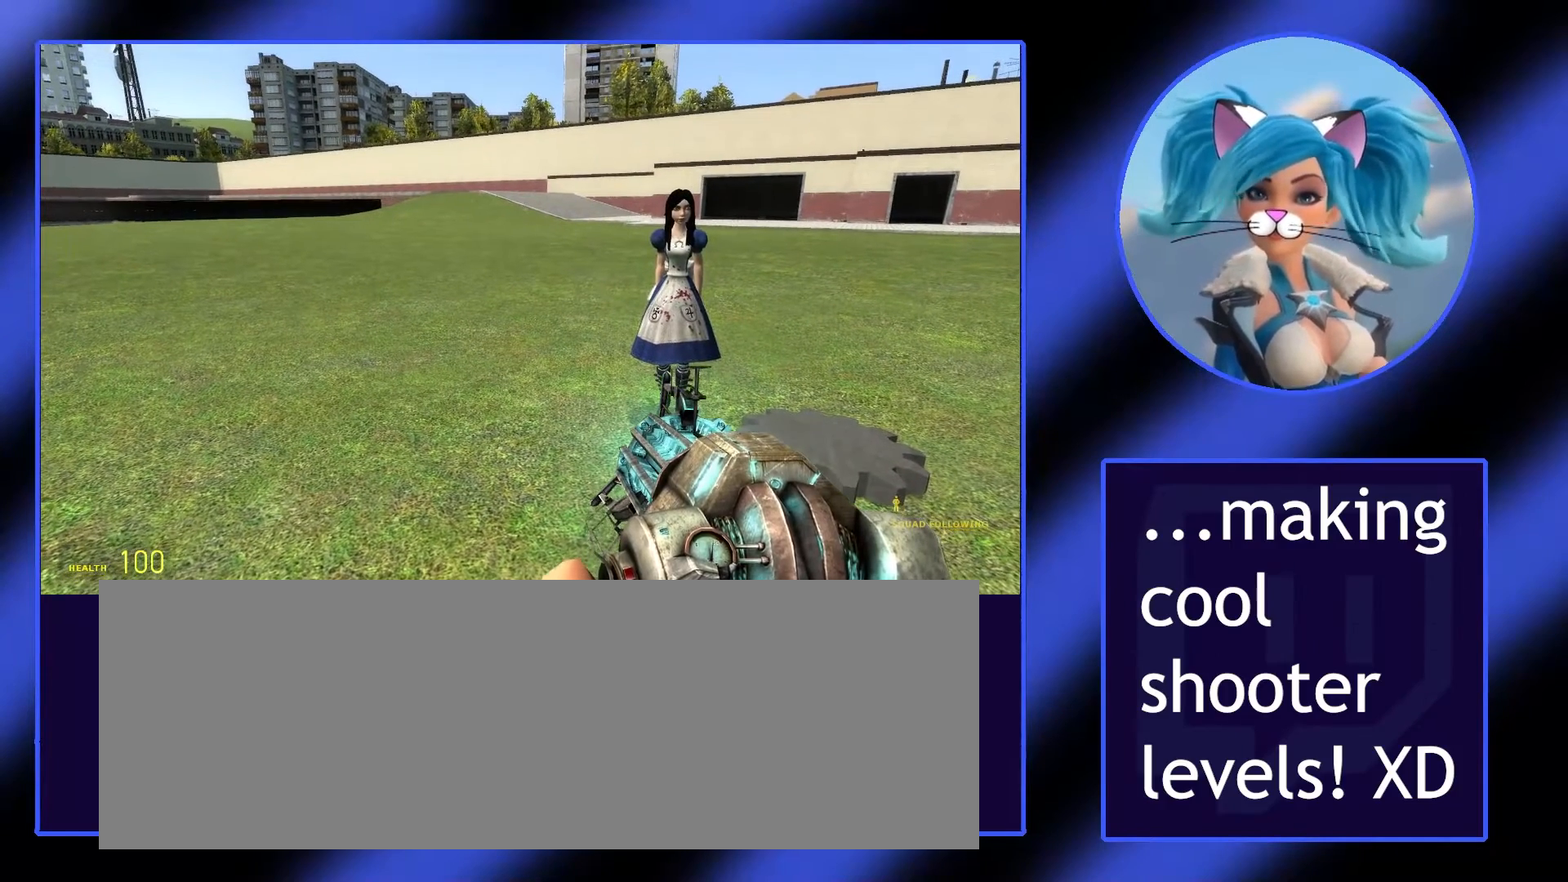
Gameplay with keyboard and mouse; each line is a JSON object with the keys and mouse buttons held at the frame after it. "events" lists presses ("down") and releases ("up") of ".", "/", "0", "1", "2", "3", "4", "5", "6", "7", "8", "9", "a", "alt_l", "alt_r", "b", "backslash", "backspace", "c", "caps_lock", "comma", "ctrl_l", "ctrl_r", "d", "down", "e", "equals", "escape", "f", "f1", "f10", "f11", "f12", "f2", "f3", "f4", "f5", "f6", "f7", "f8", "f9", "g", "h", "i", "j", "k", "l", "lbracket", "left", "m", "minus", "n", "o", "p", "q", "quote", "r", "rbracket", "return", "right", "s", "semicolon", "shift_l", "shift_r", "space", "super", "t", "tab", "tilde", "u", "up", "v", "w", "x", "y", "z", "mouse_left" and "mouse_right" between this image and that frame as [ms after this image, input, new state], when the widget could be followed in between. "mouse_left", "mouse_right" = the "left", "right" buttons of the "mouse" list. No other keys are recorded. Not read: mouse_move.
{"keys": ["escape"], "mouse": [], "events": [[200, "escape", "down"]]}
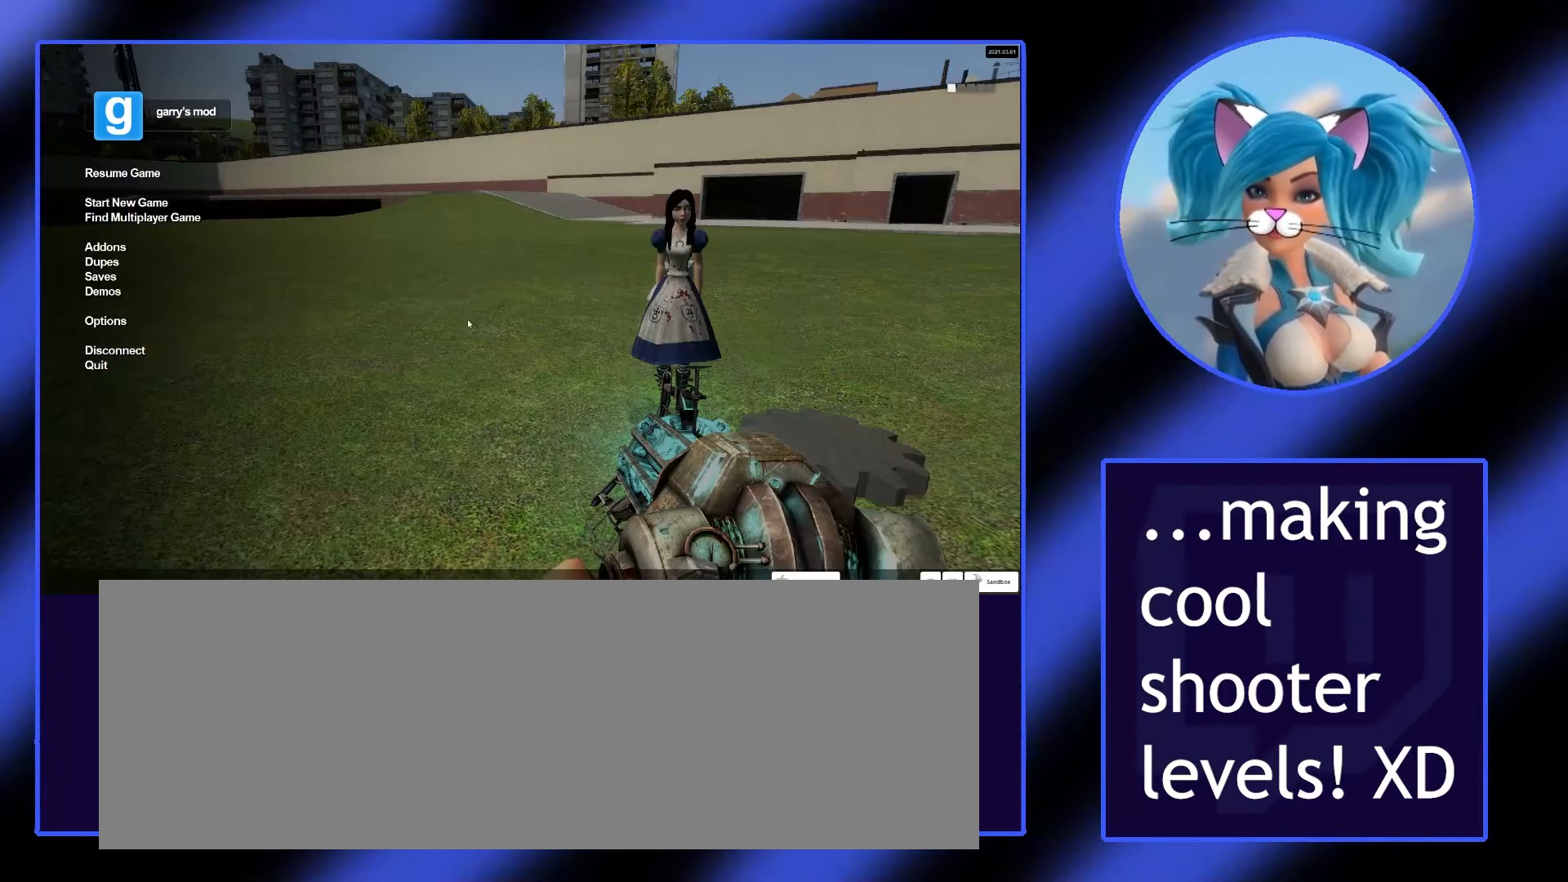
{"keys": ["escape"], "mouse": [], "events": []}
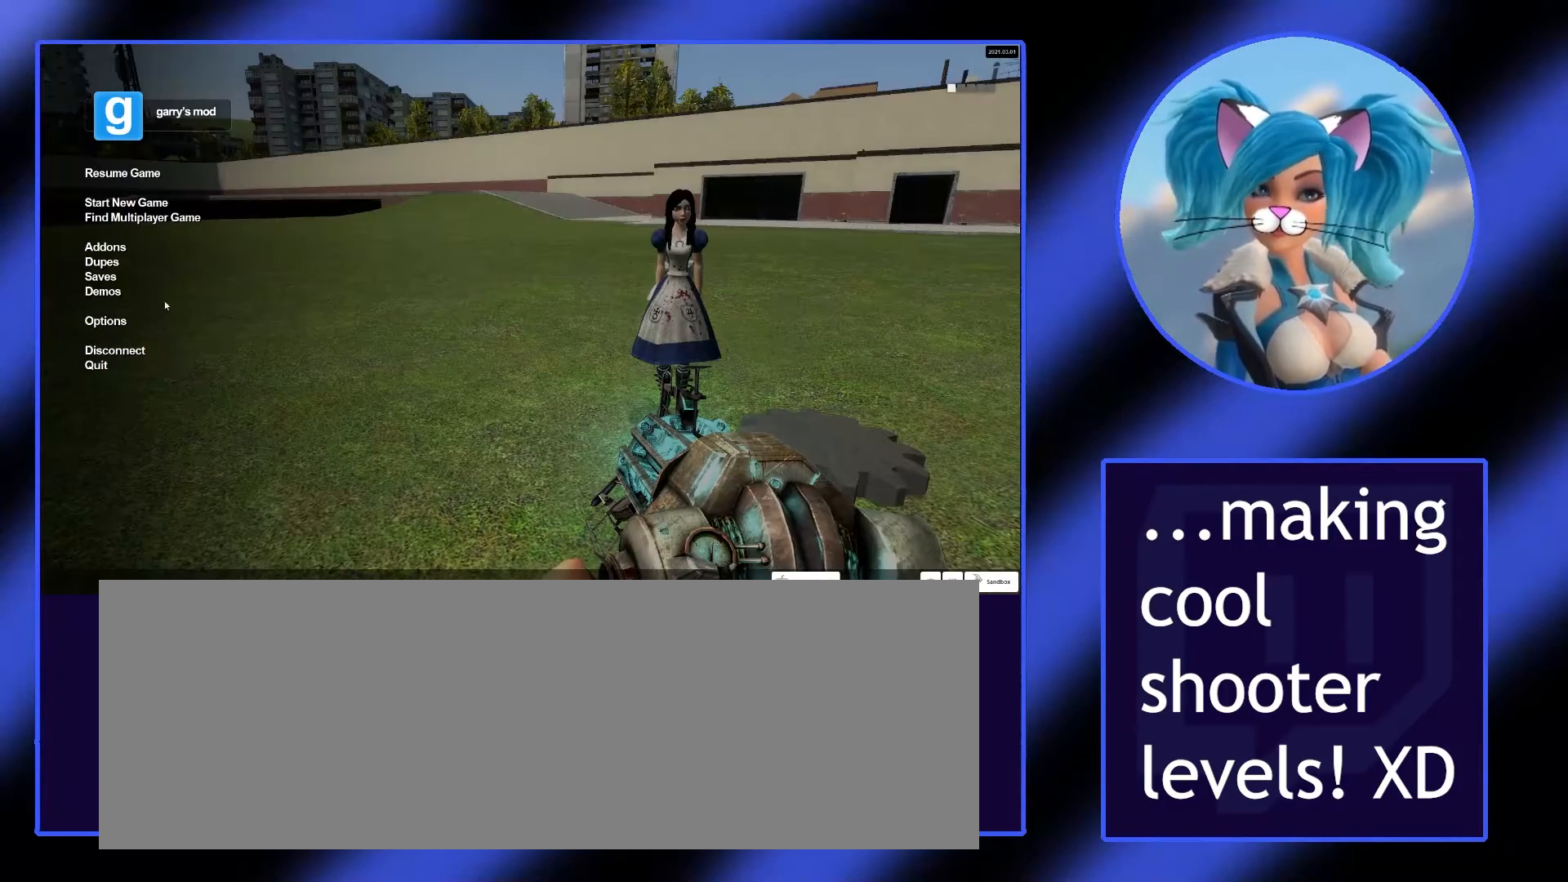
{"keys": ["escape"], "mouse": [], "events": []}
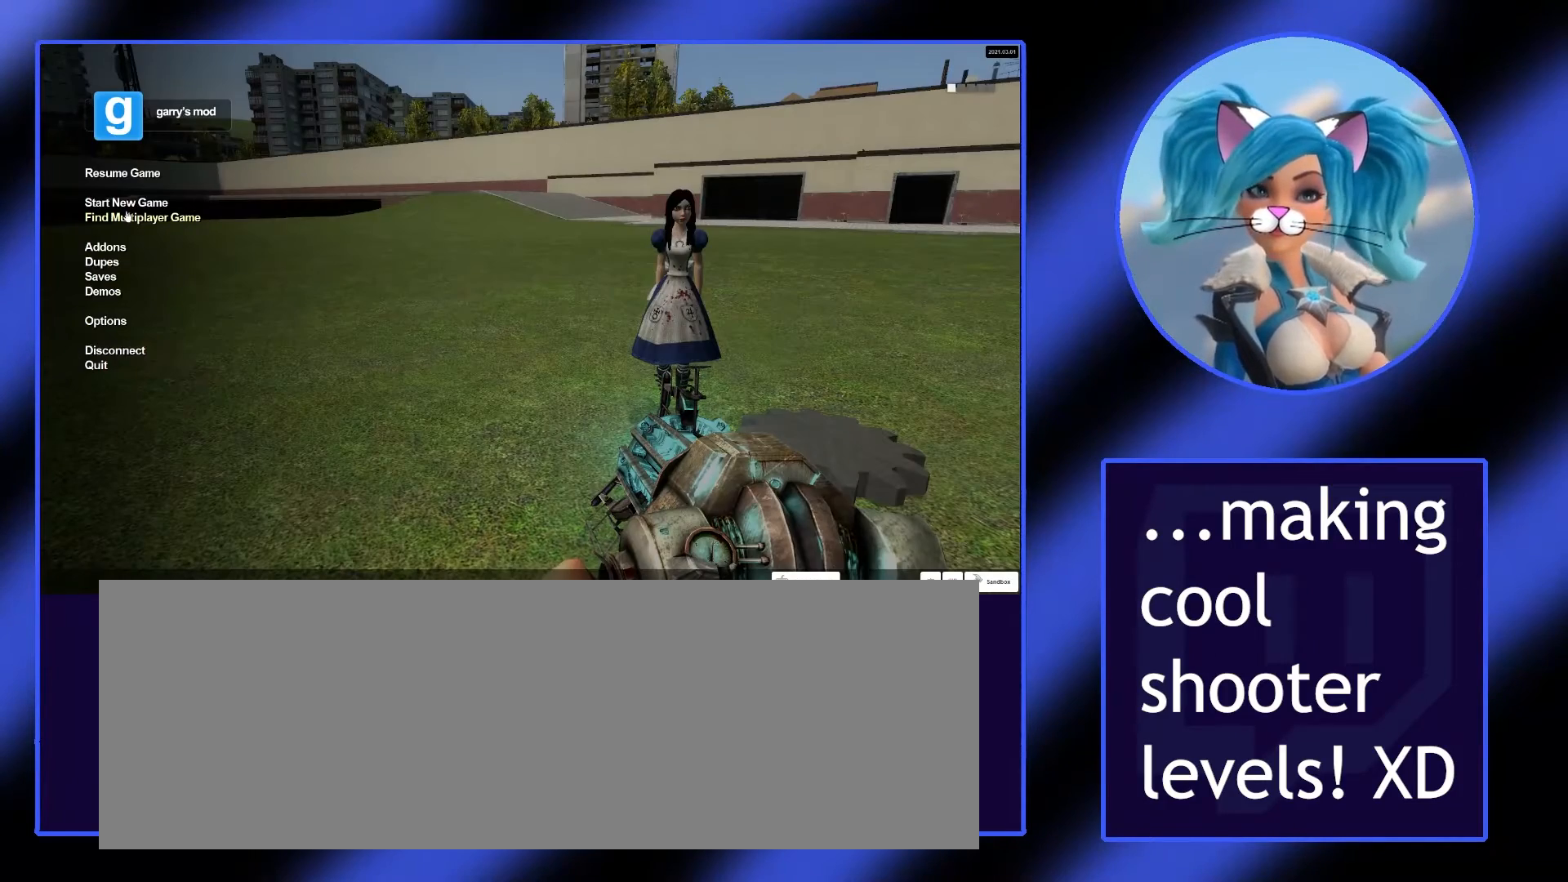
{"keys": ["escape"], "mouse": [], "events": []}
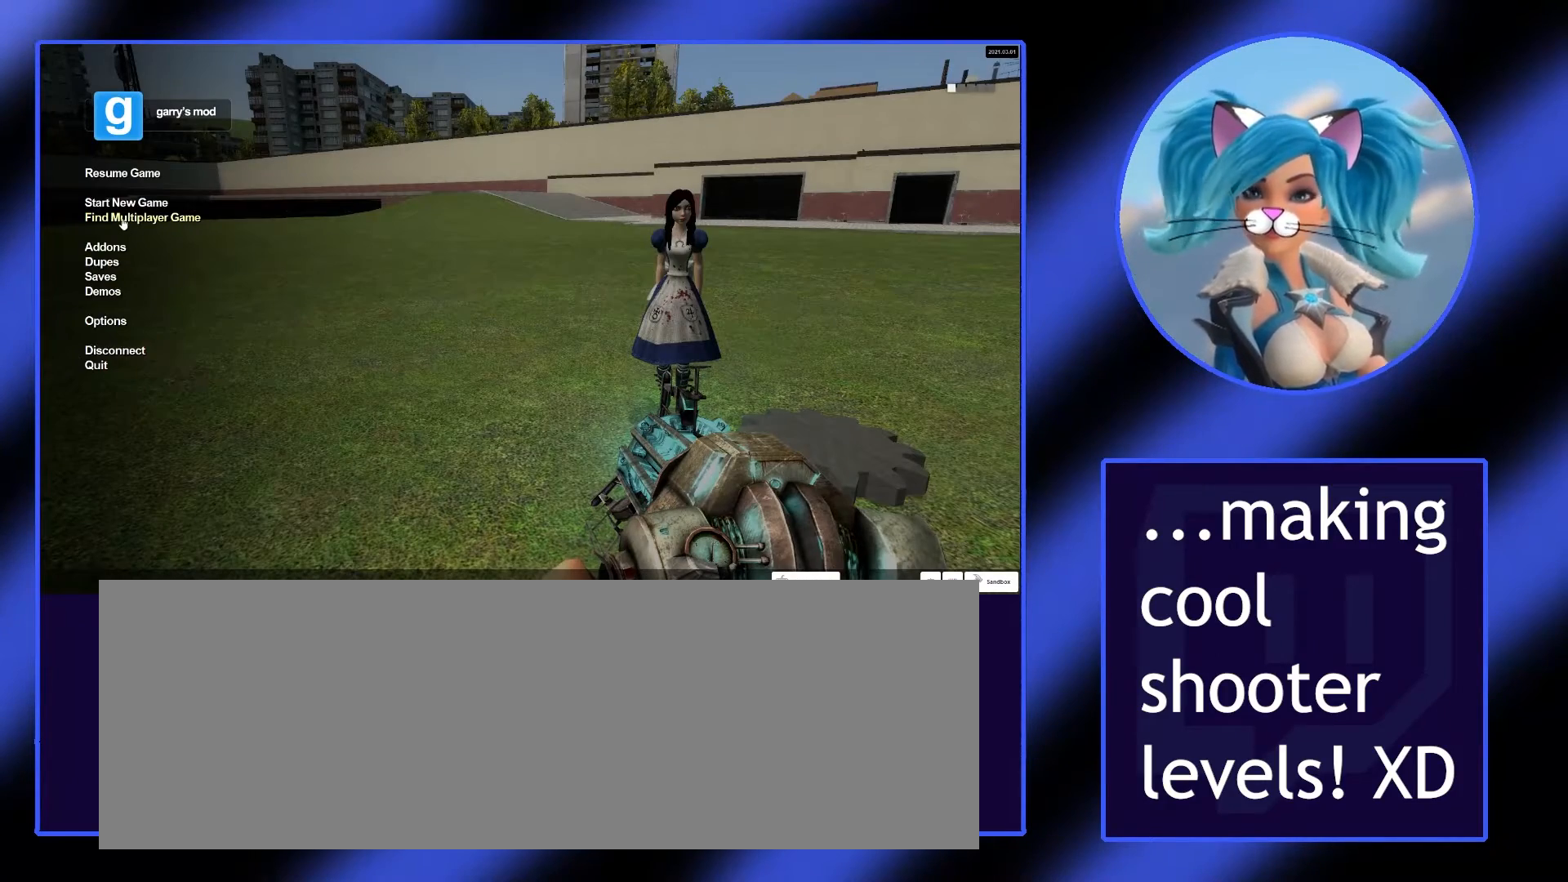
{"keys": ["escape"], "mouse": [], "events": []}
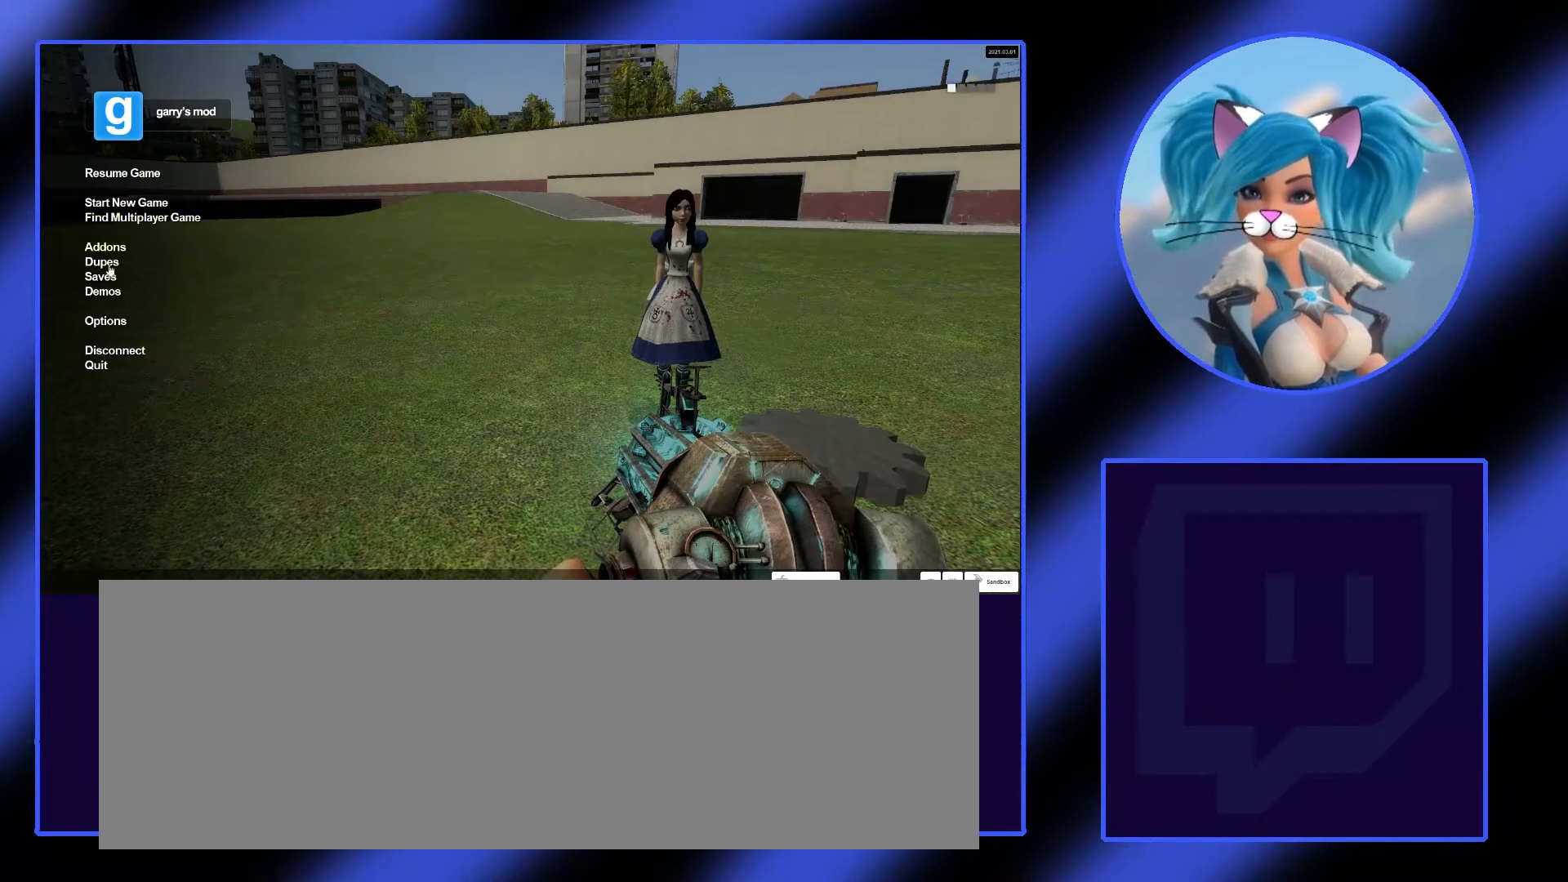
{"keys": ["escape"], "mouse": [], "events": []}
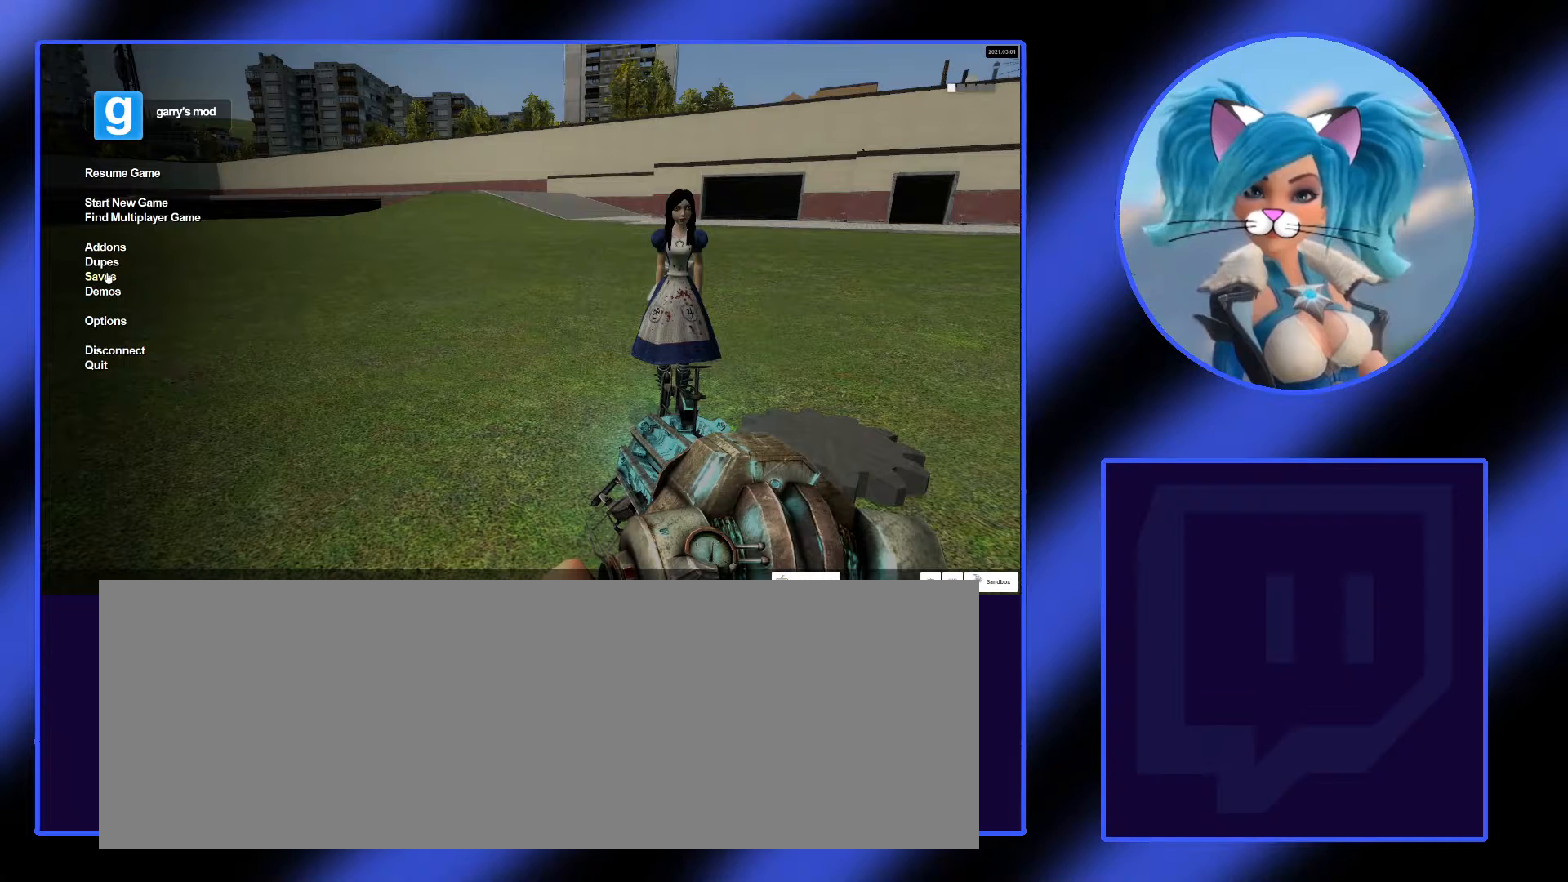
{"keys": ["escape"], "mouse": ["left"], "events": [[467, "mouse_left", "down"]]}
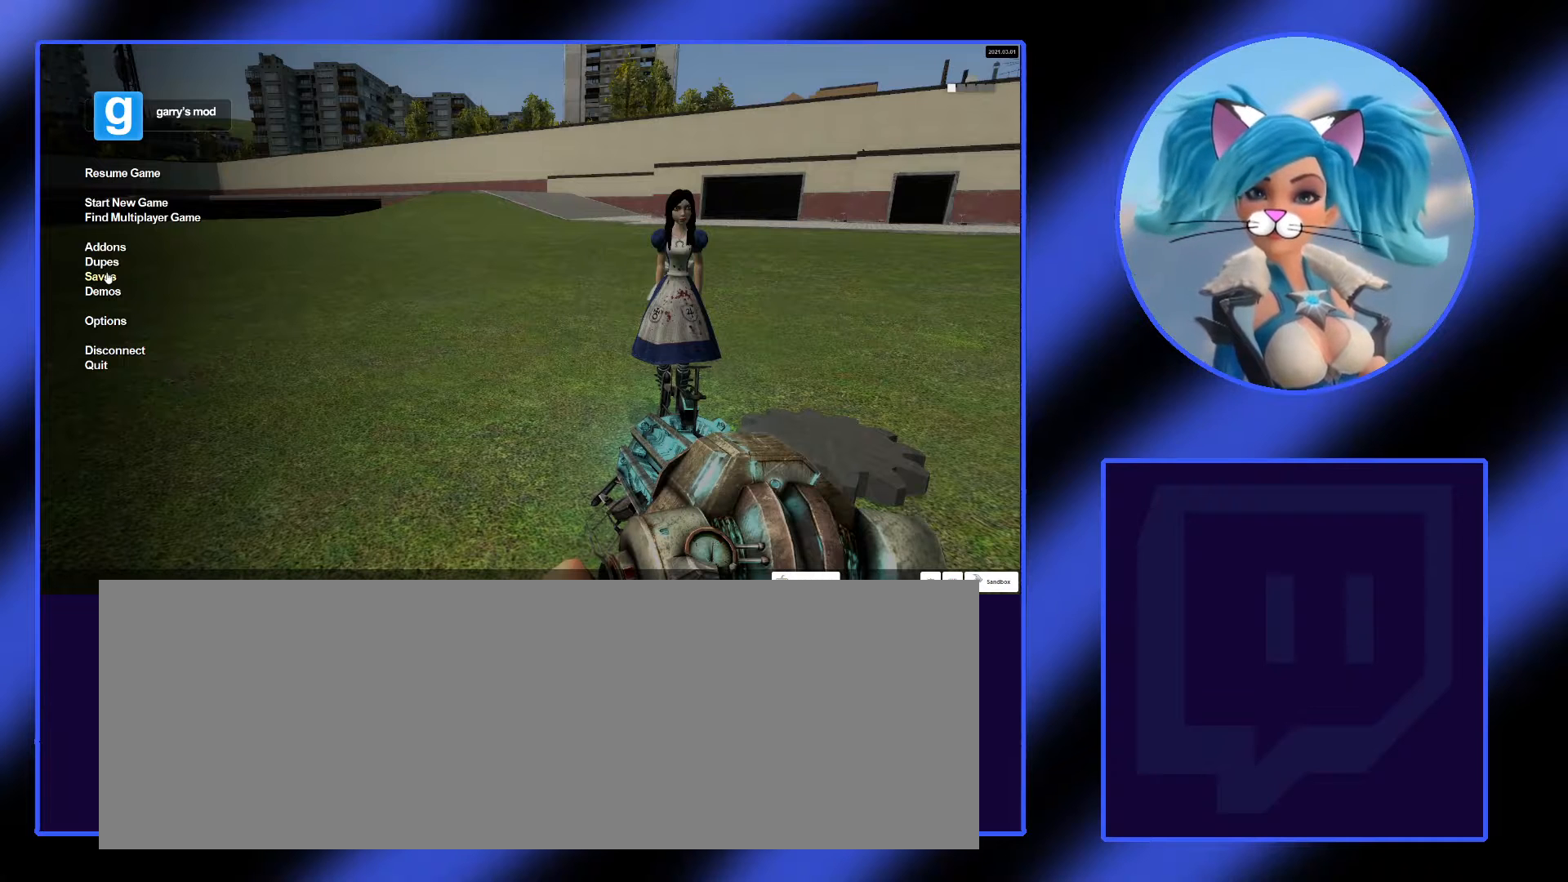
{"keys": ["escape"], "mouse": [], "events": [[67, "mouse_left", "up"]]}
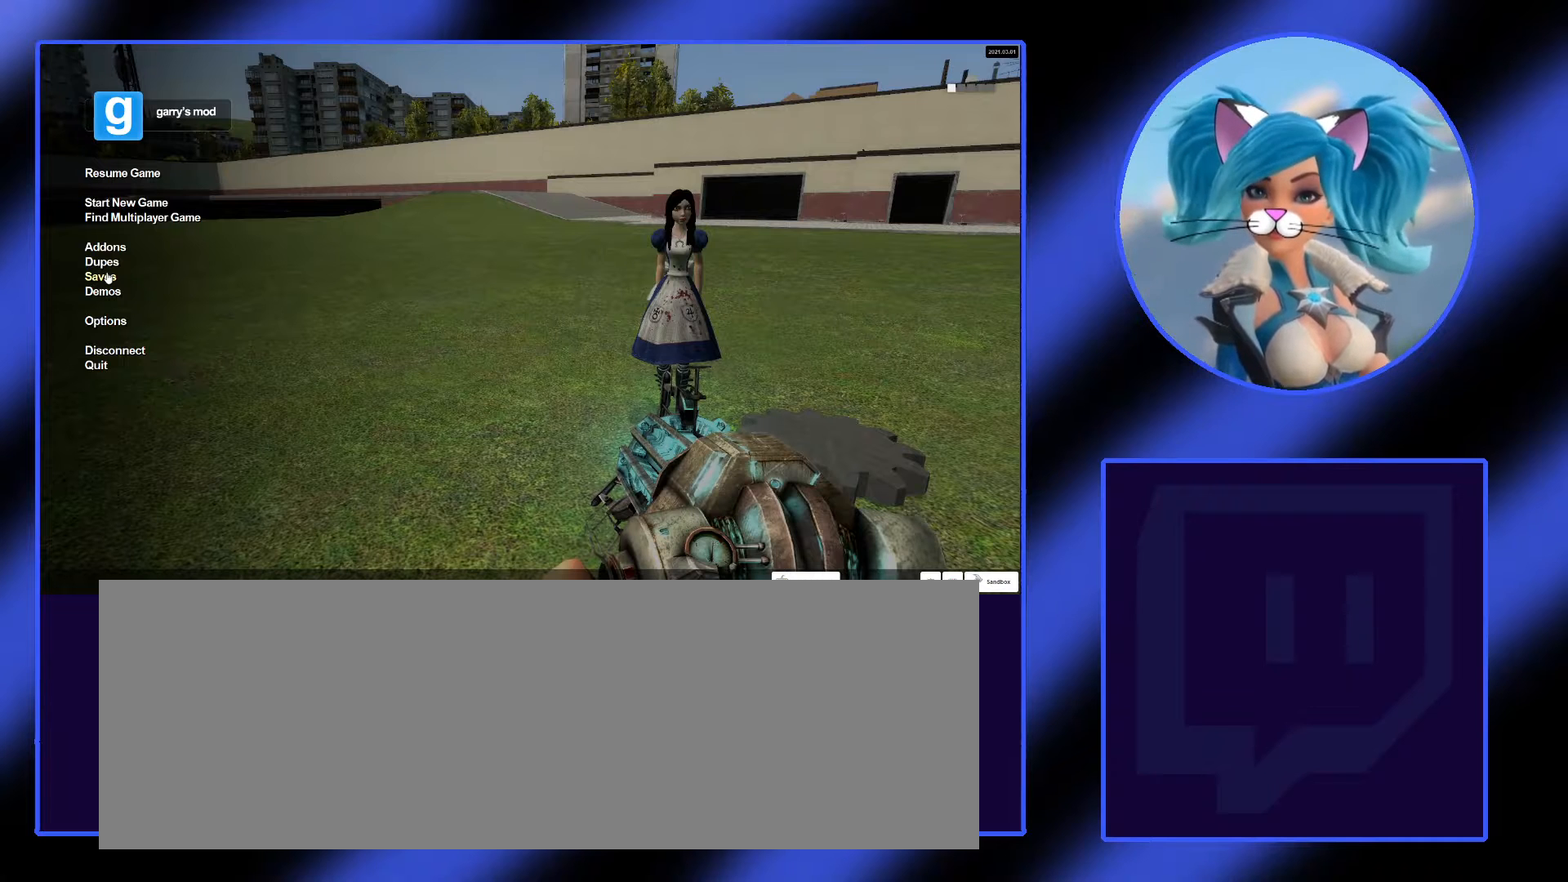
{"keys": ["escape"], "mouse": [], "events": []}
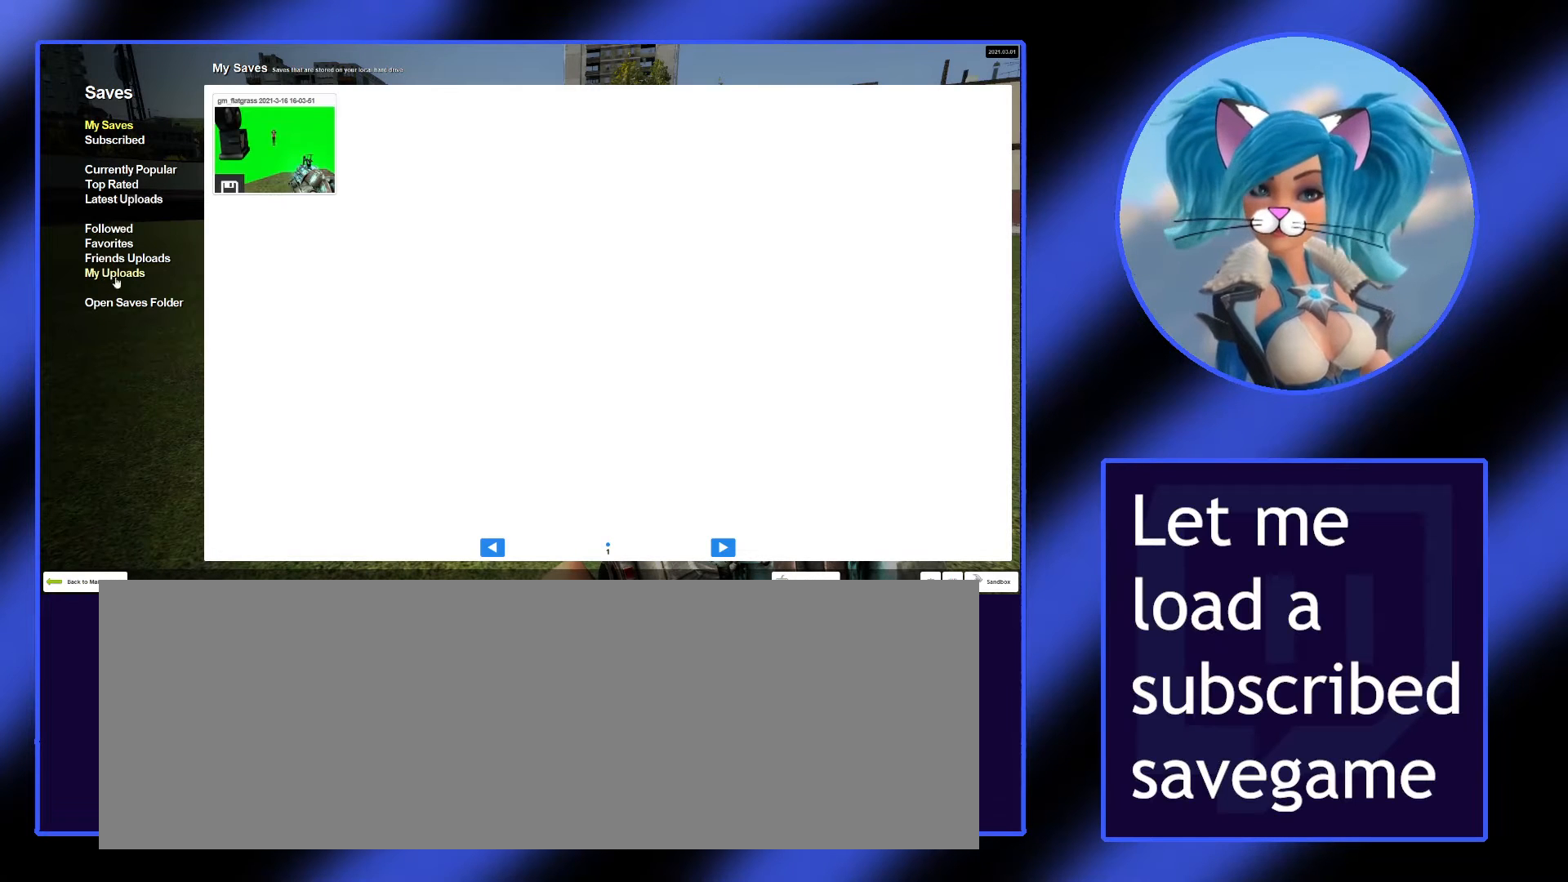
{"keys": ["escape"], "mouse": [], "events": []}
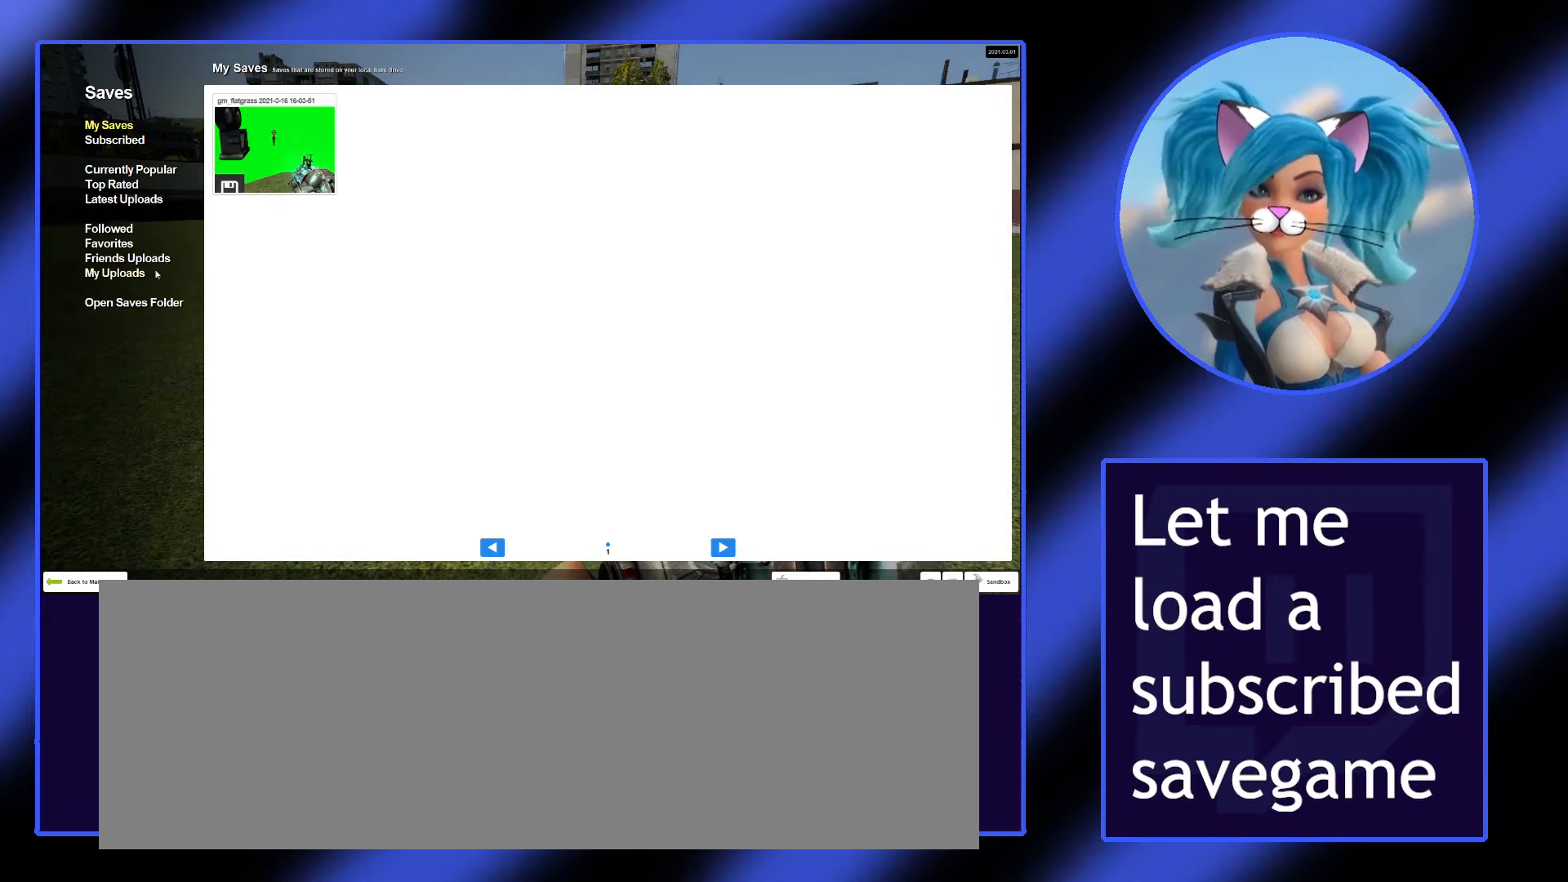
{"keys": ["escape"], "mouse": [], "events": []}
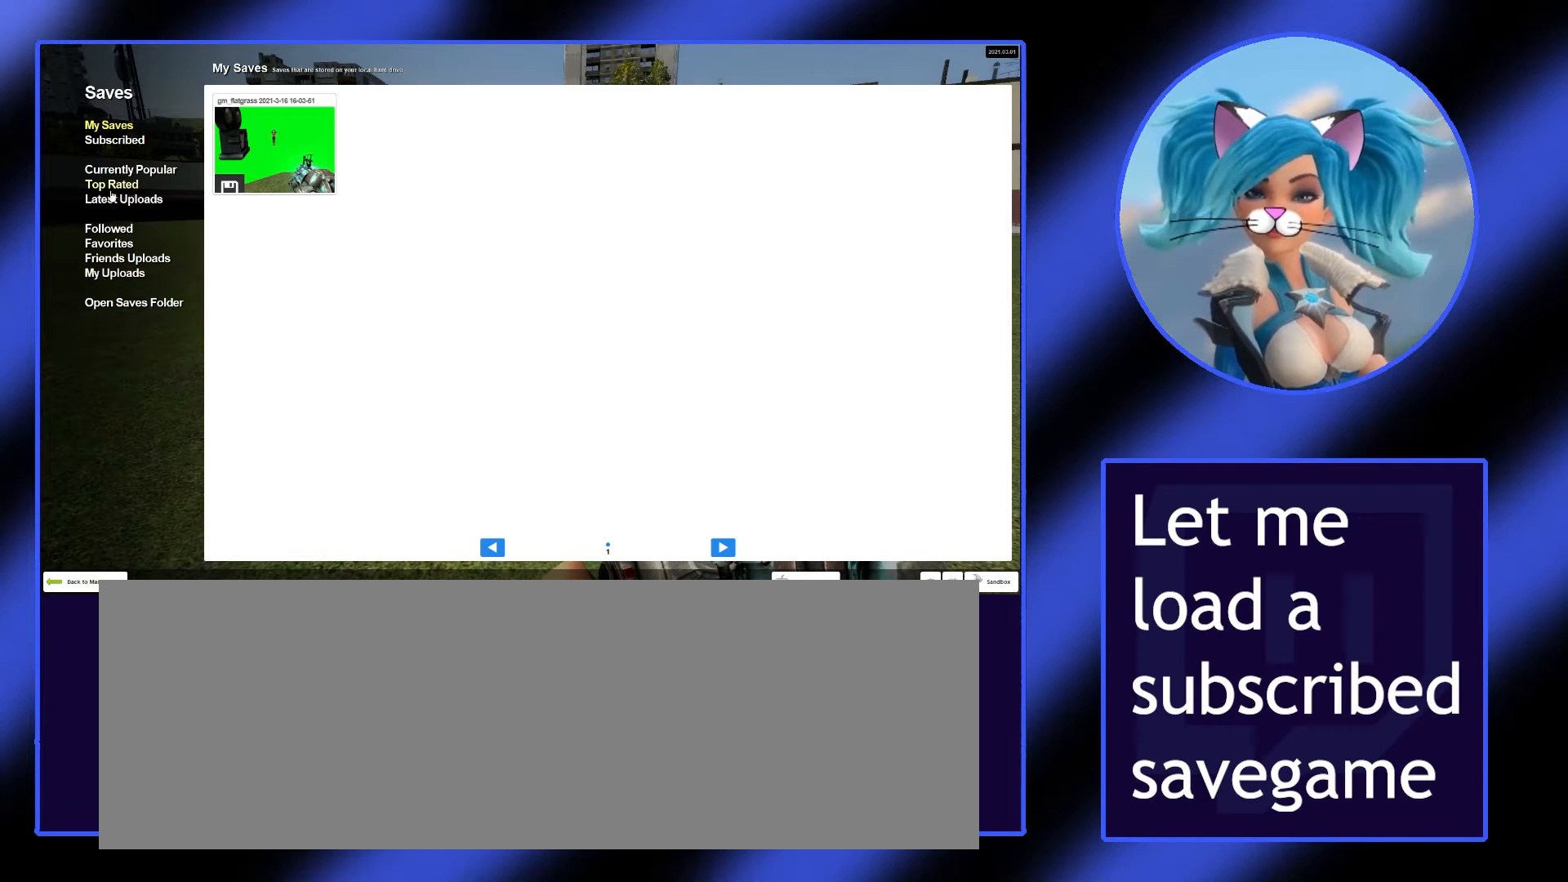
{"keys": ["escape"], "mouse": [], "events": []}
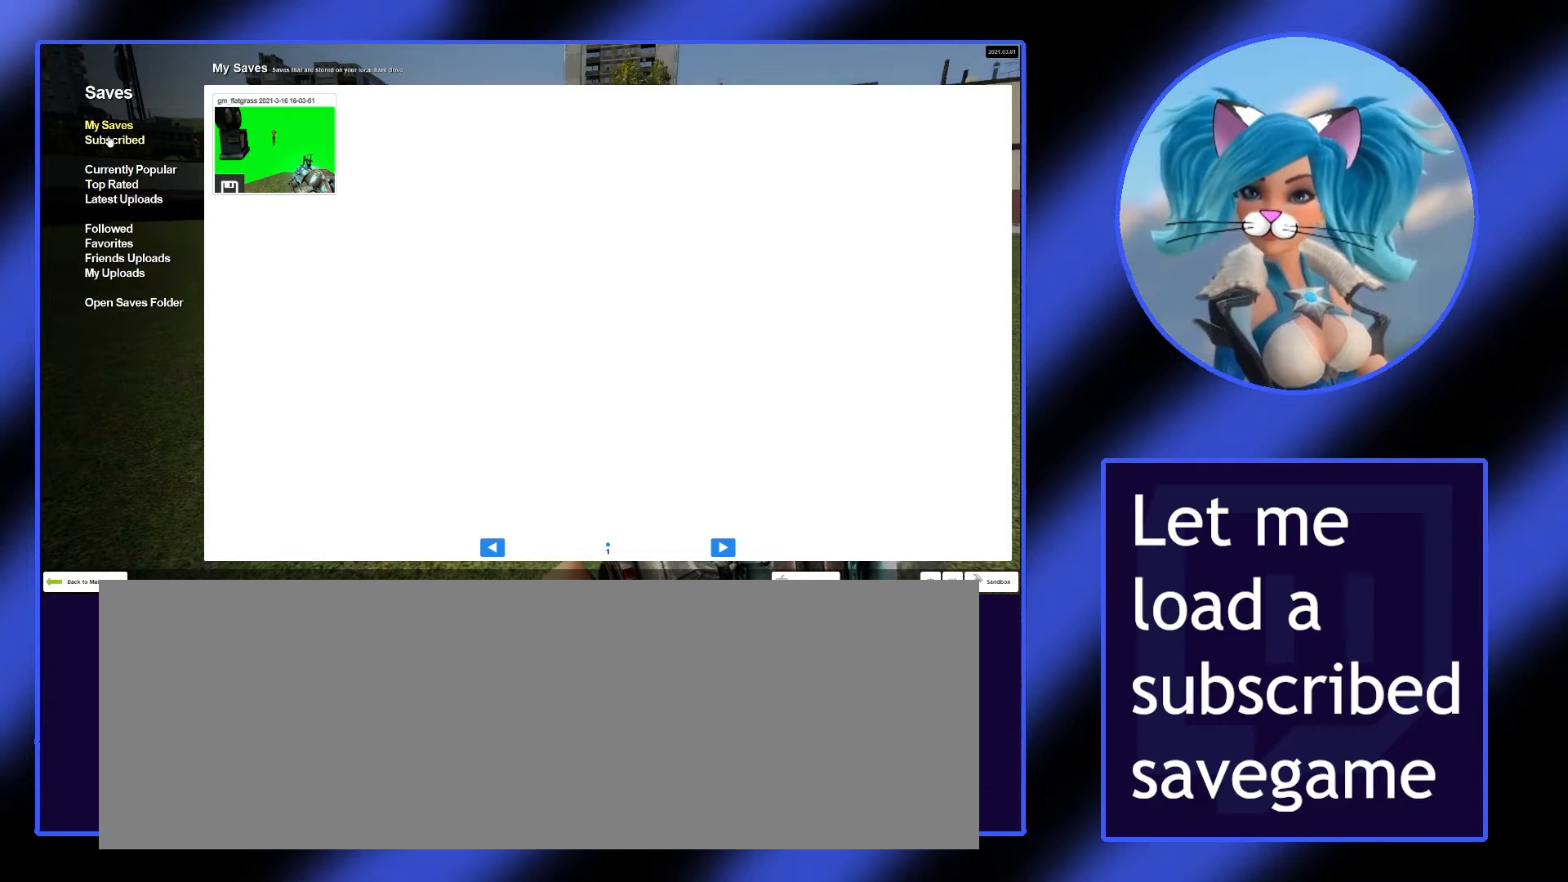
{"keys": ["escape"], "mouse": ["left"], "events": [[400, "mouse_left", "down"]]}
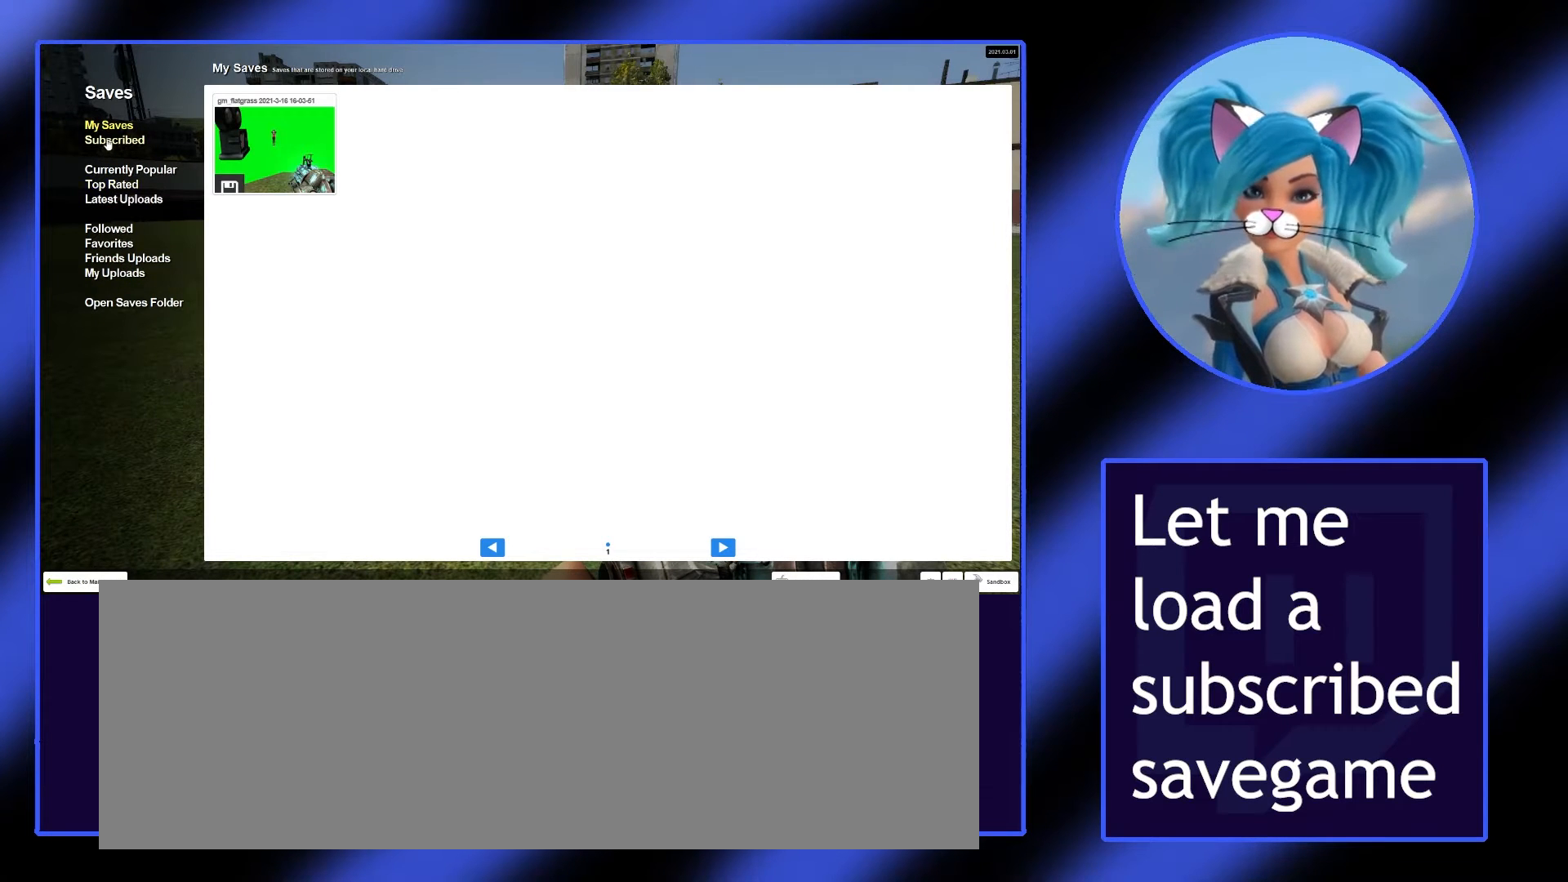
{"keys": ["escape"], "mouse": [], "events": [[67, "mouse_left", "up"]]}
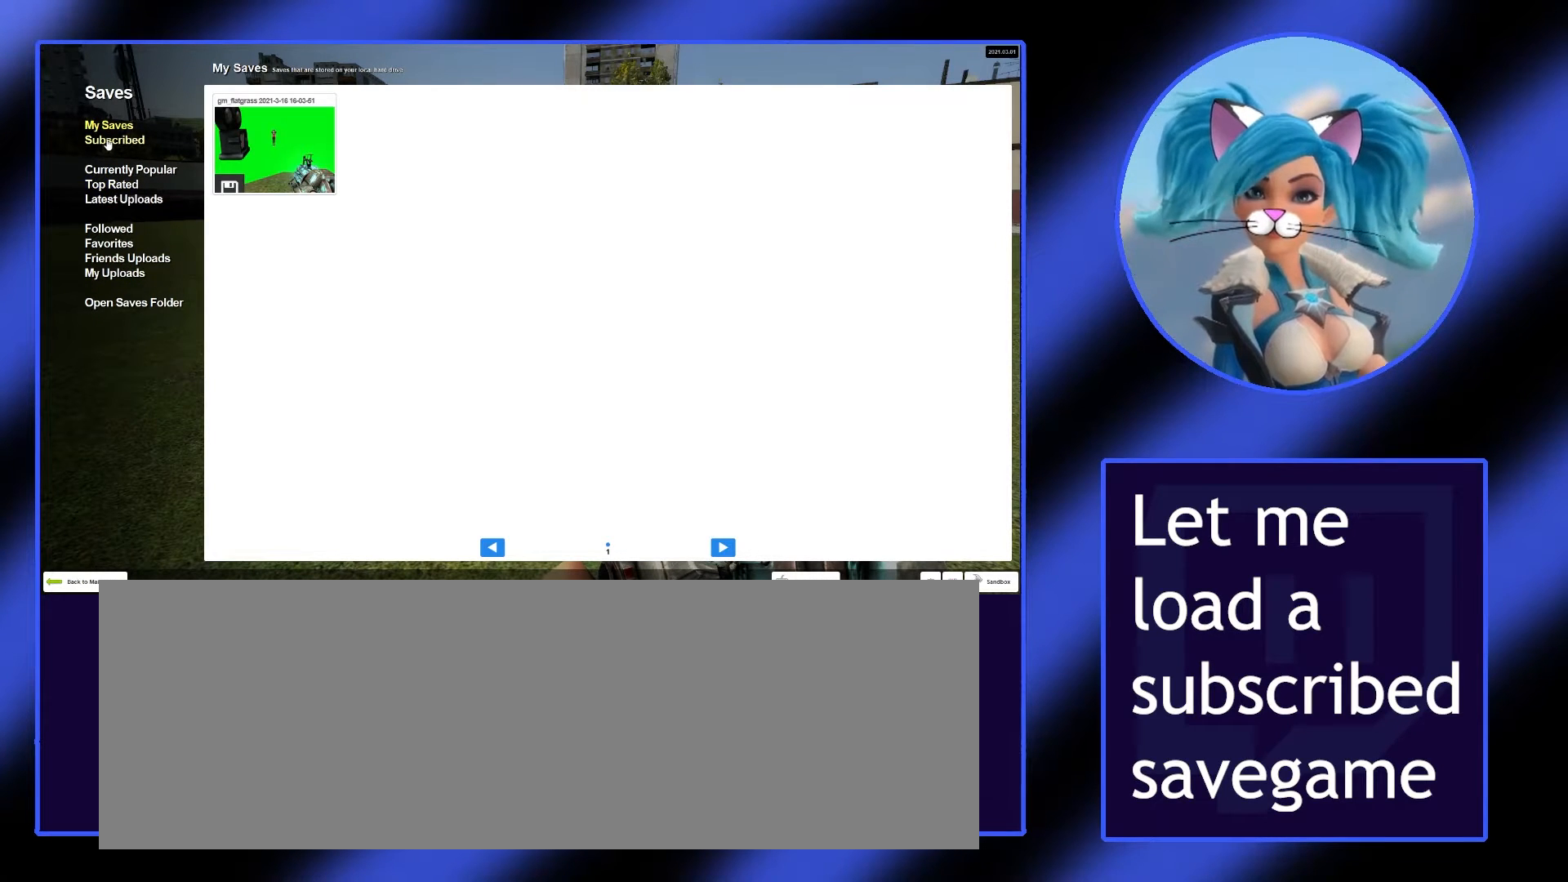
{"keys": ["escape"], "mouse": [], "events": []}
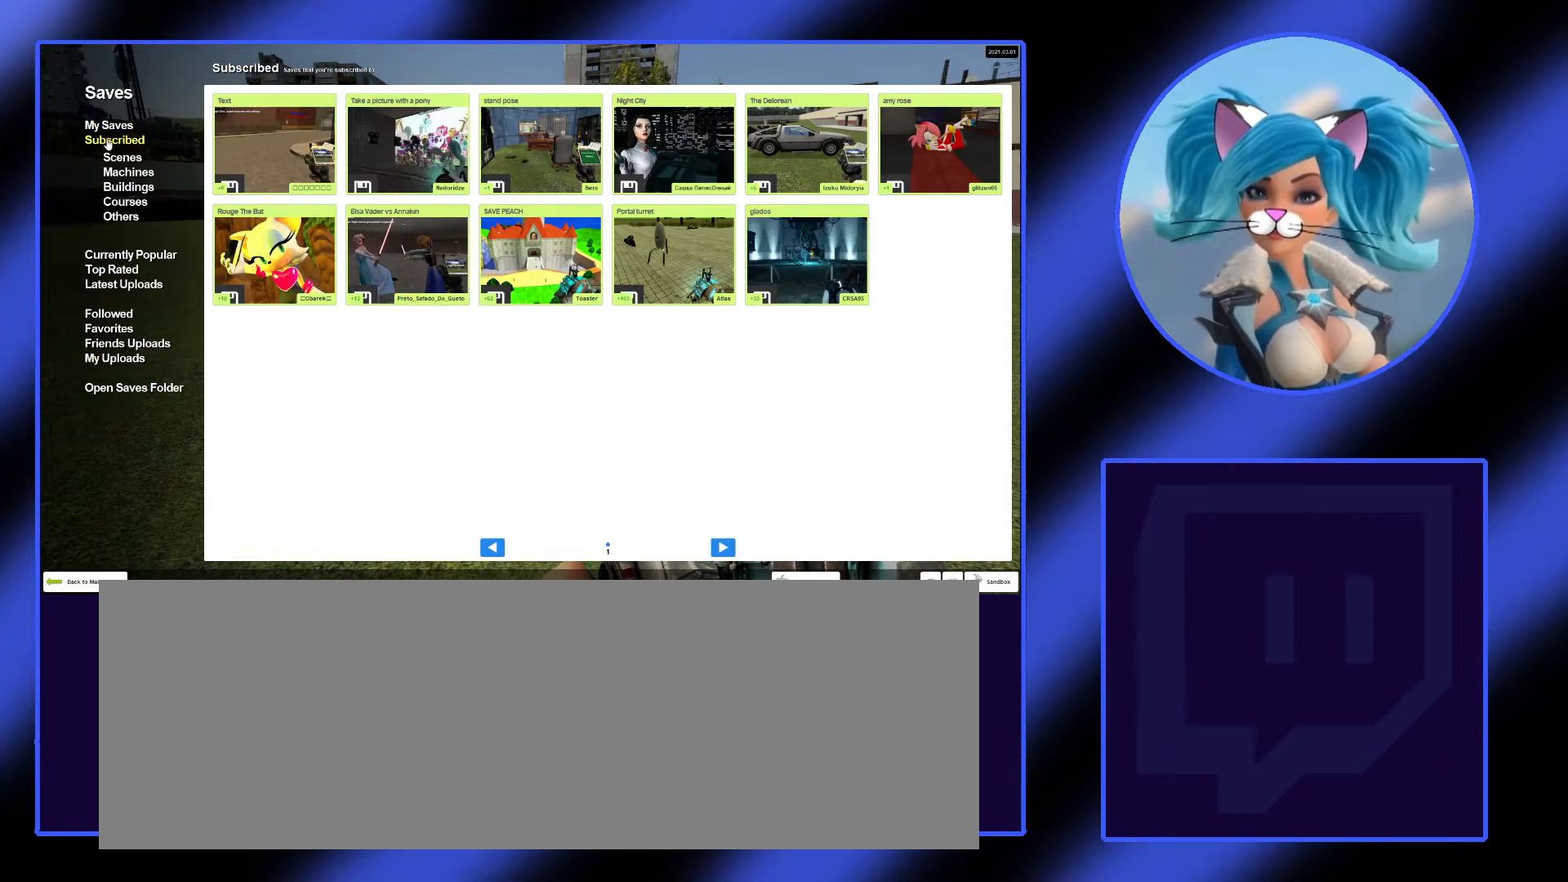
{"keys": ["escape"], "mouse": [], "events": []}
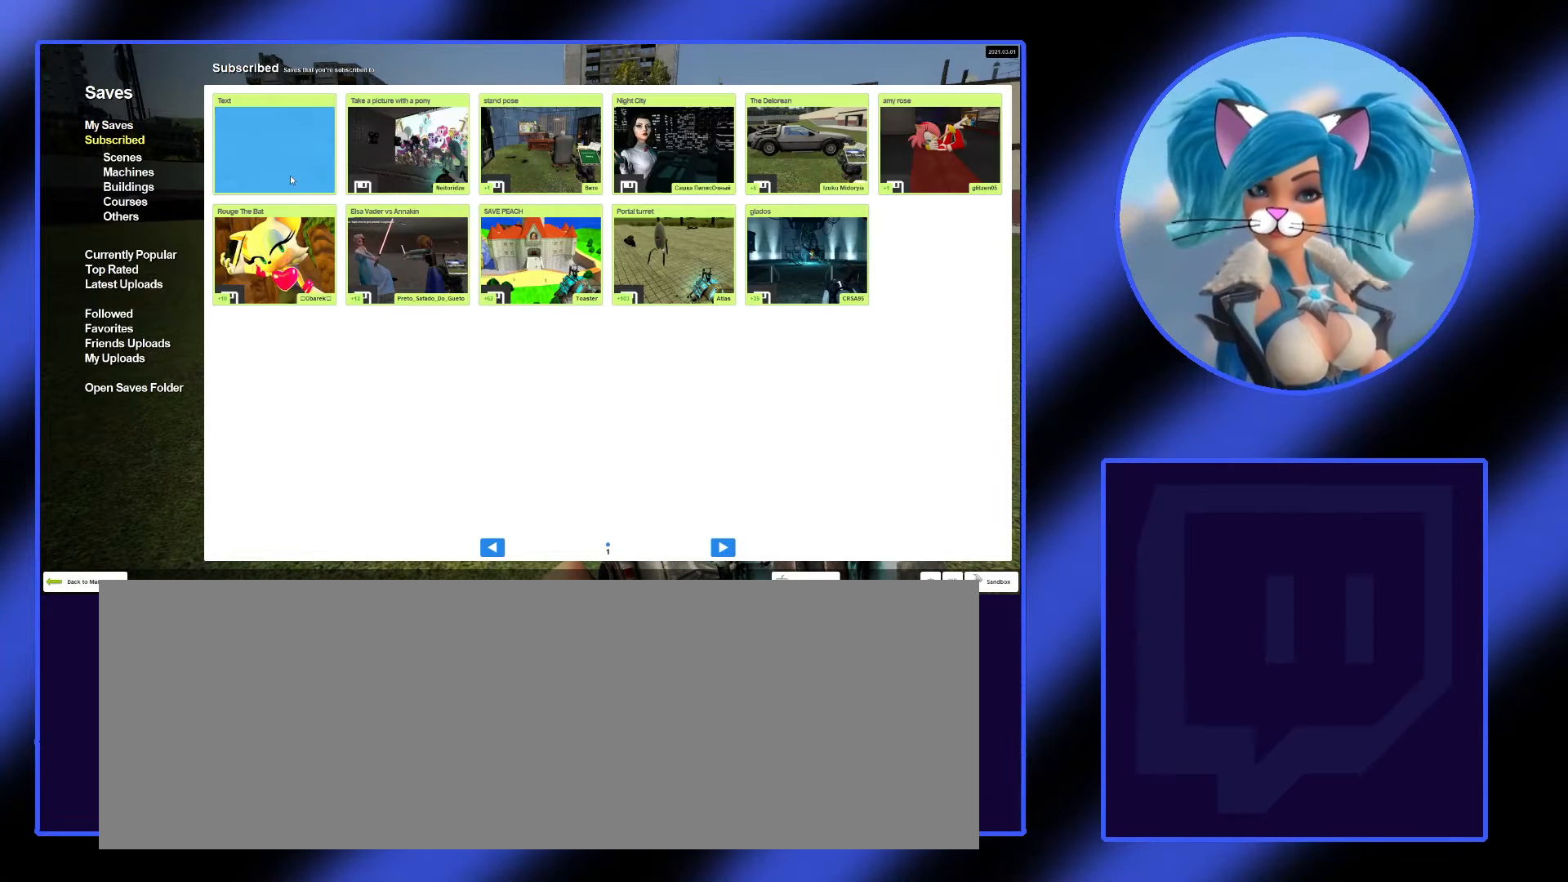
{"keys": ["escape"], "mouse": [], "events": []}
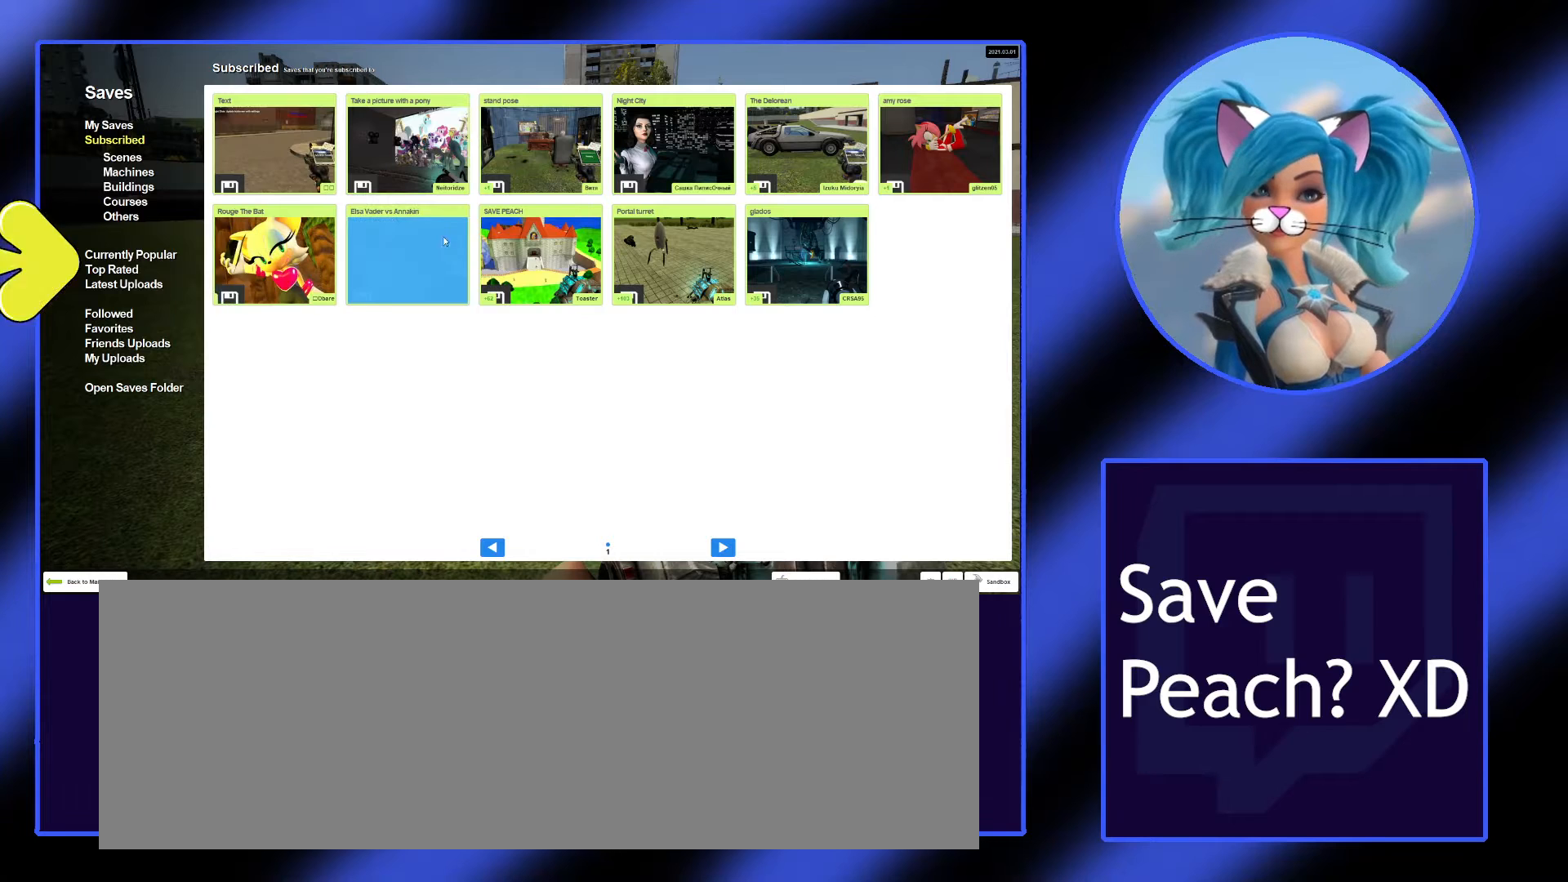
{"keys": ["escape"], "mouse": [], "events": []}
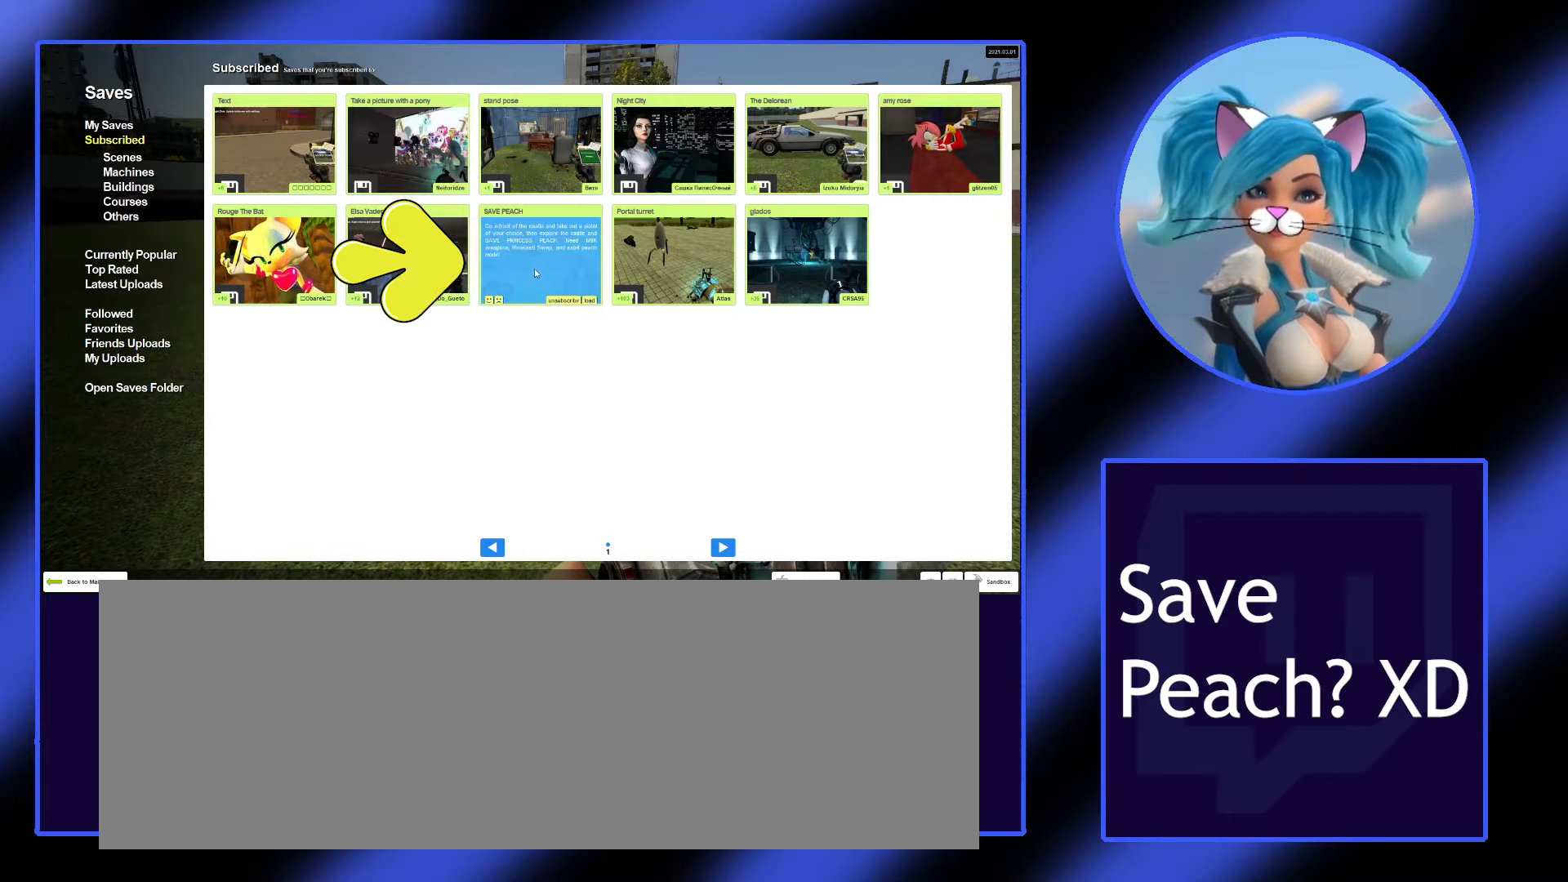
{"keys": ["escape"], "mouse": [], "events": []}
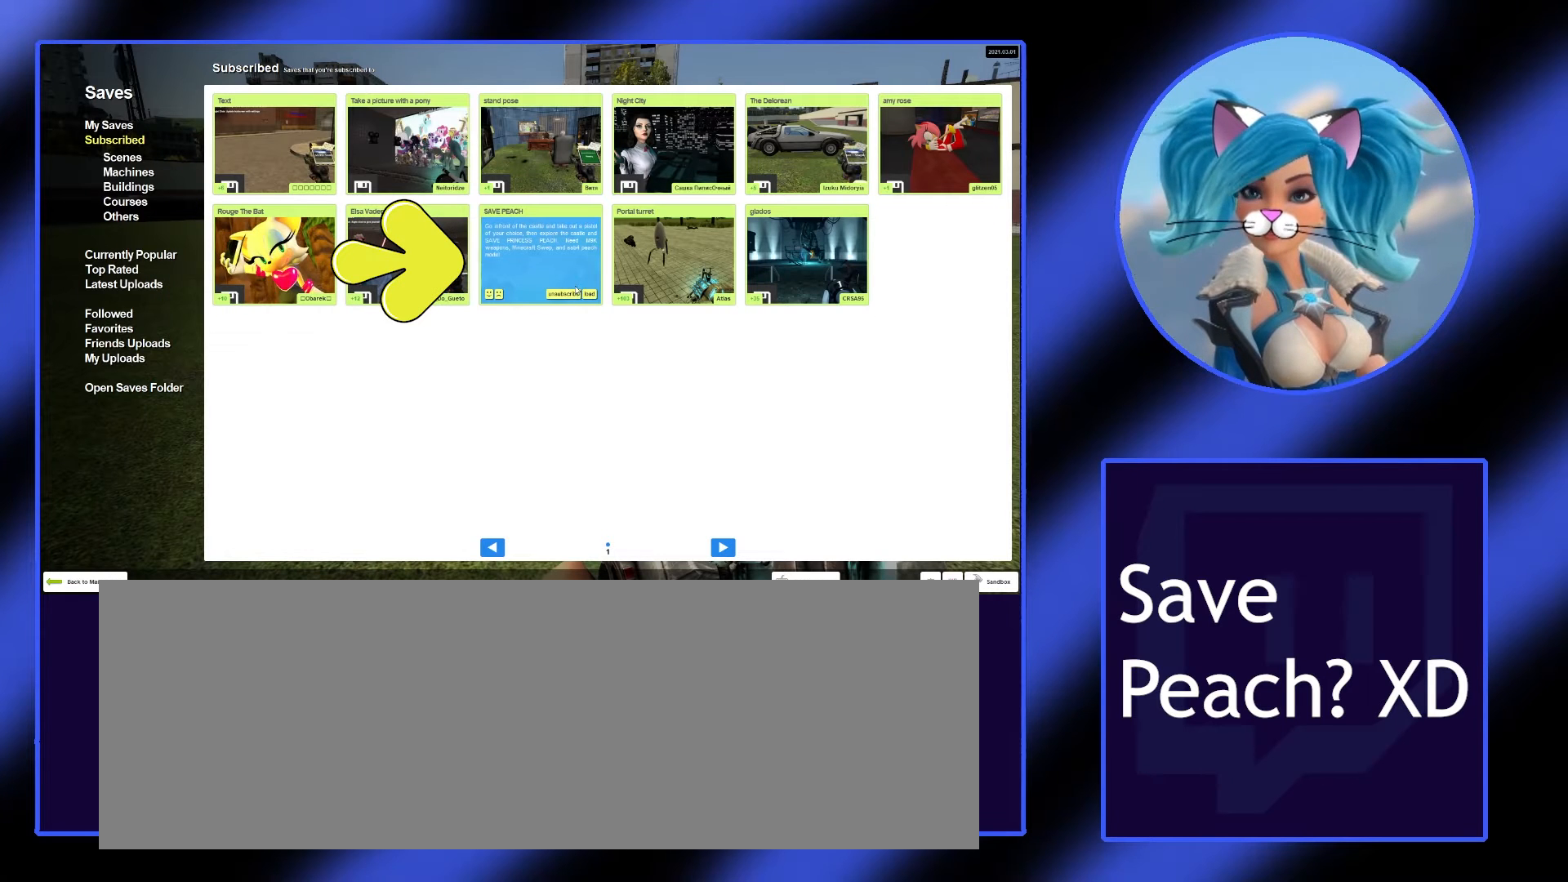
{"keys": ["escape"], "mouse": [], "events": []}
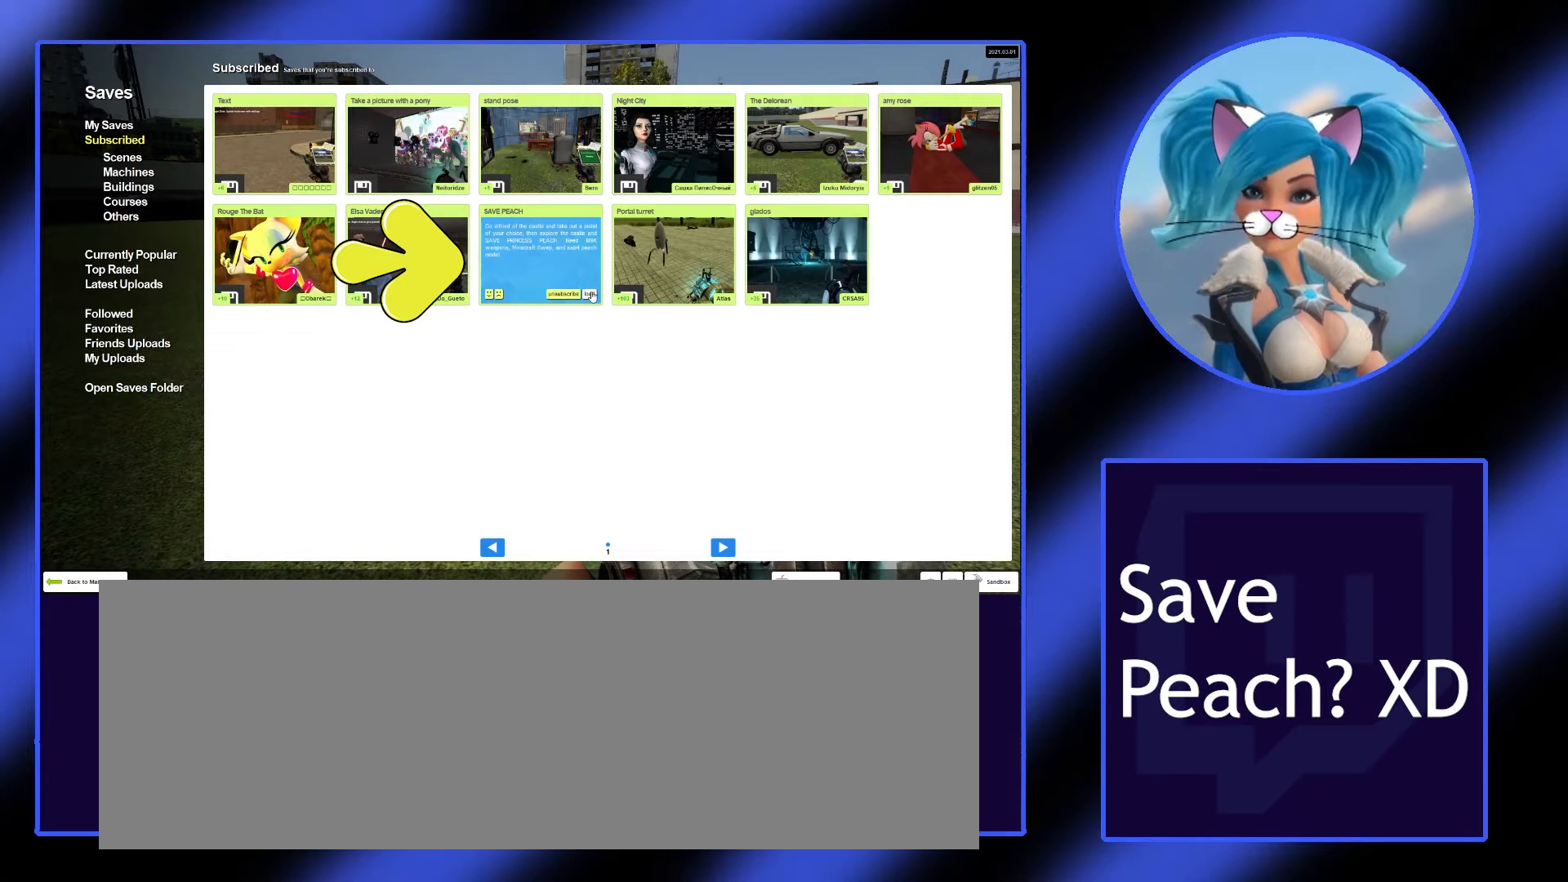
{"keys": ["escape"], "mouse": [], "events": [[267, "mouse_left", "down"], [367, "mouse_left", "up"]]}
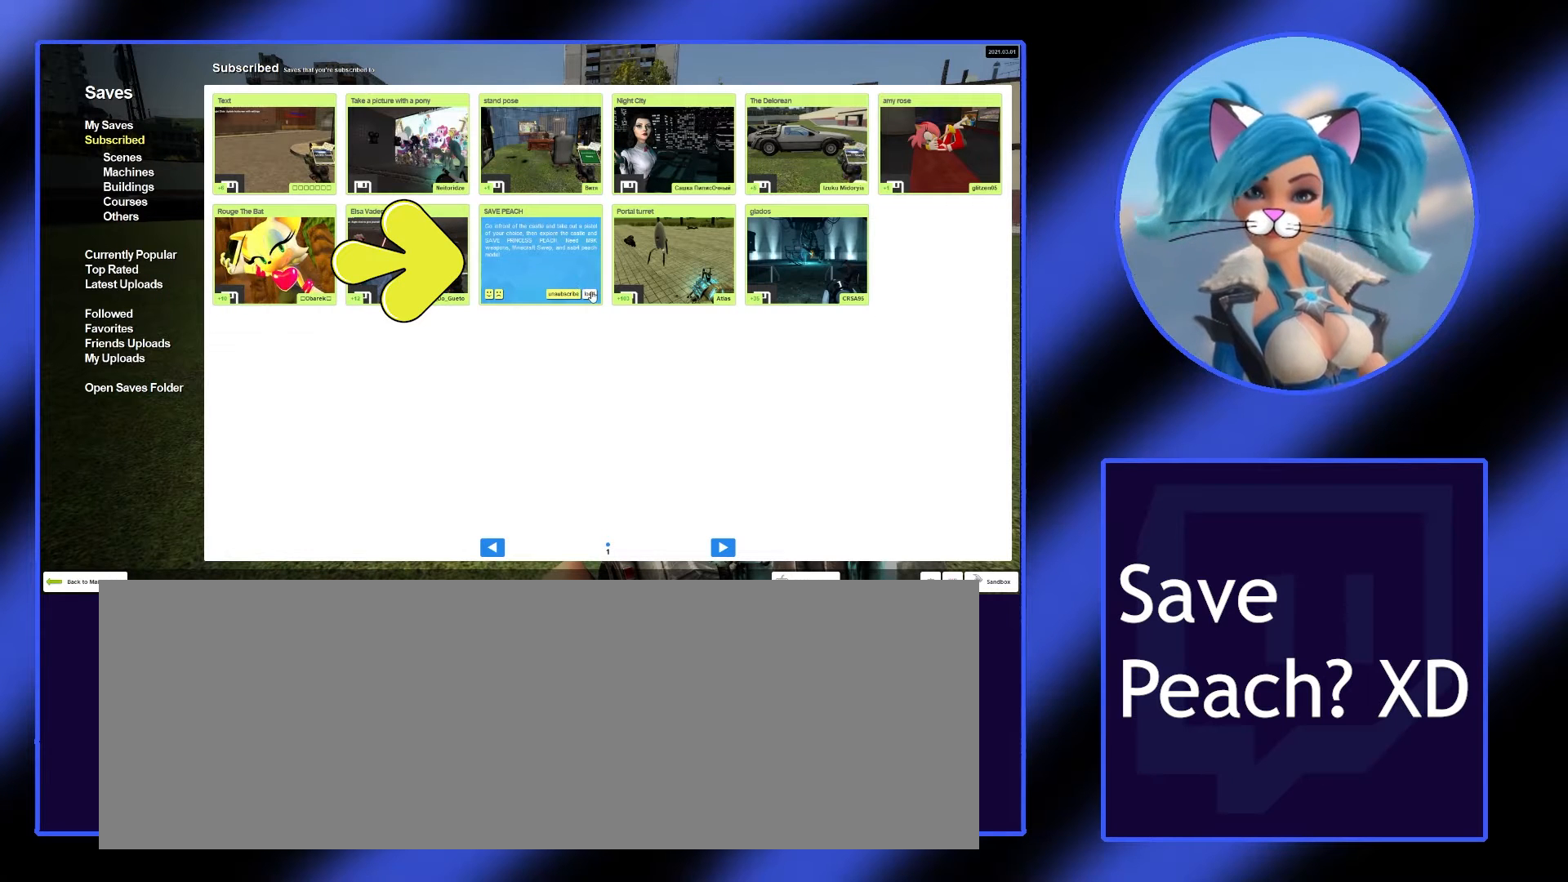
{"keys": ["escape"], "mouse": [], "events": []}
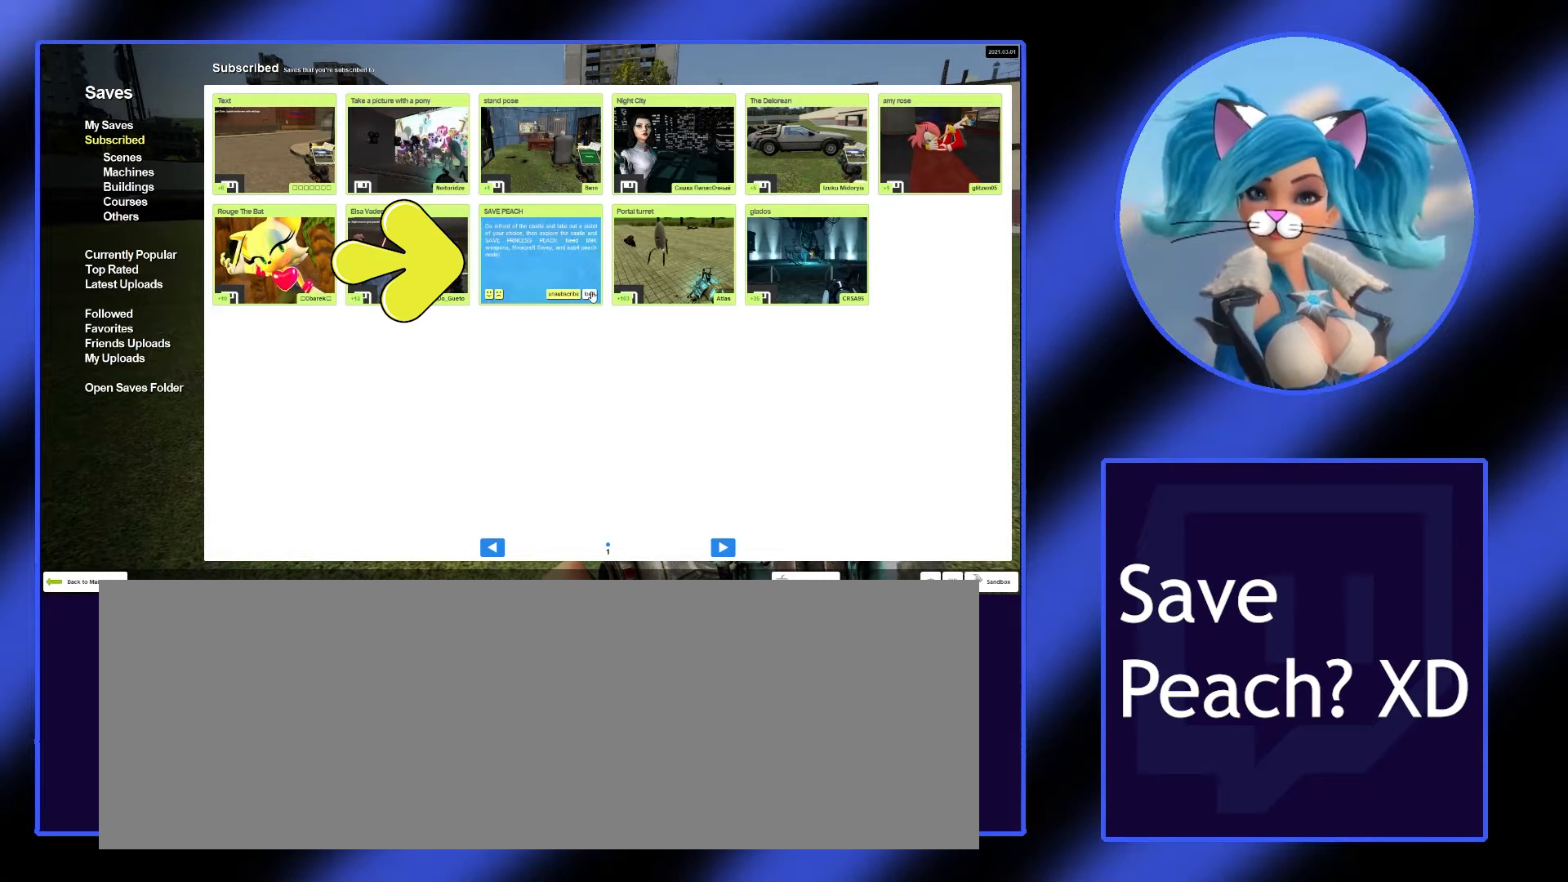
{"keys": ["escape"], "mouse": [], "events": []}
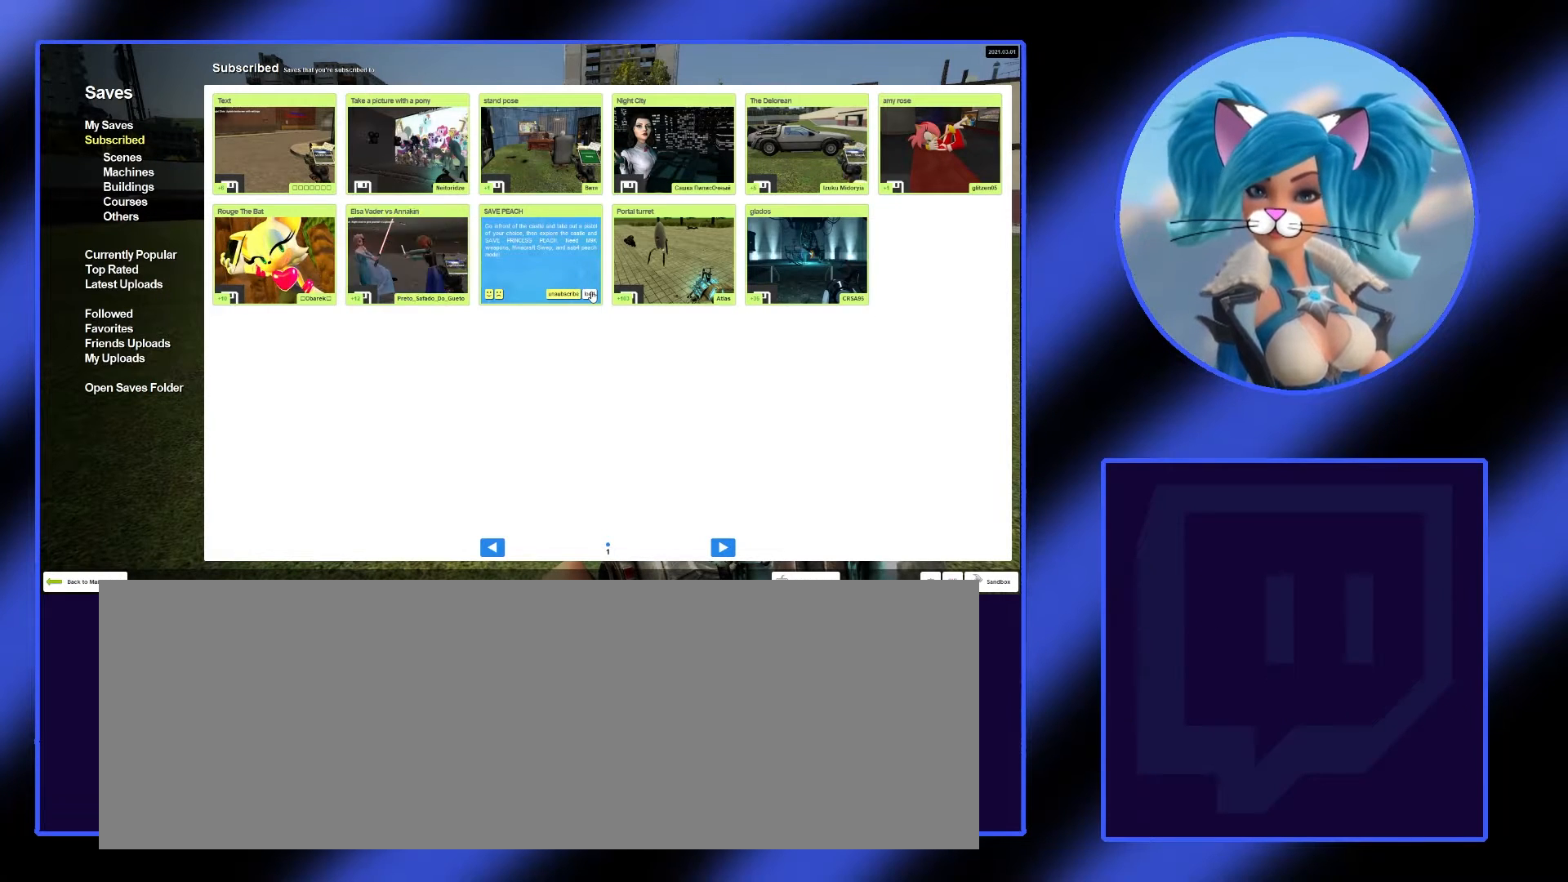
{"keys": [], "mouse": [], "events": [[100, "escape", "up"]]}